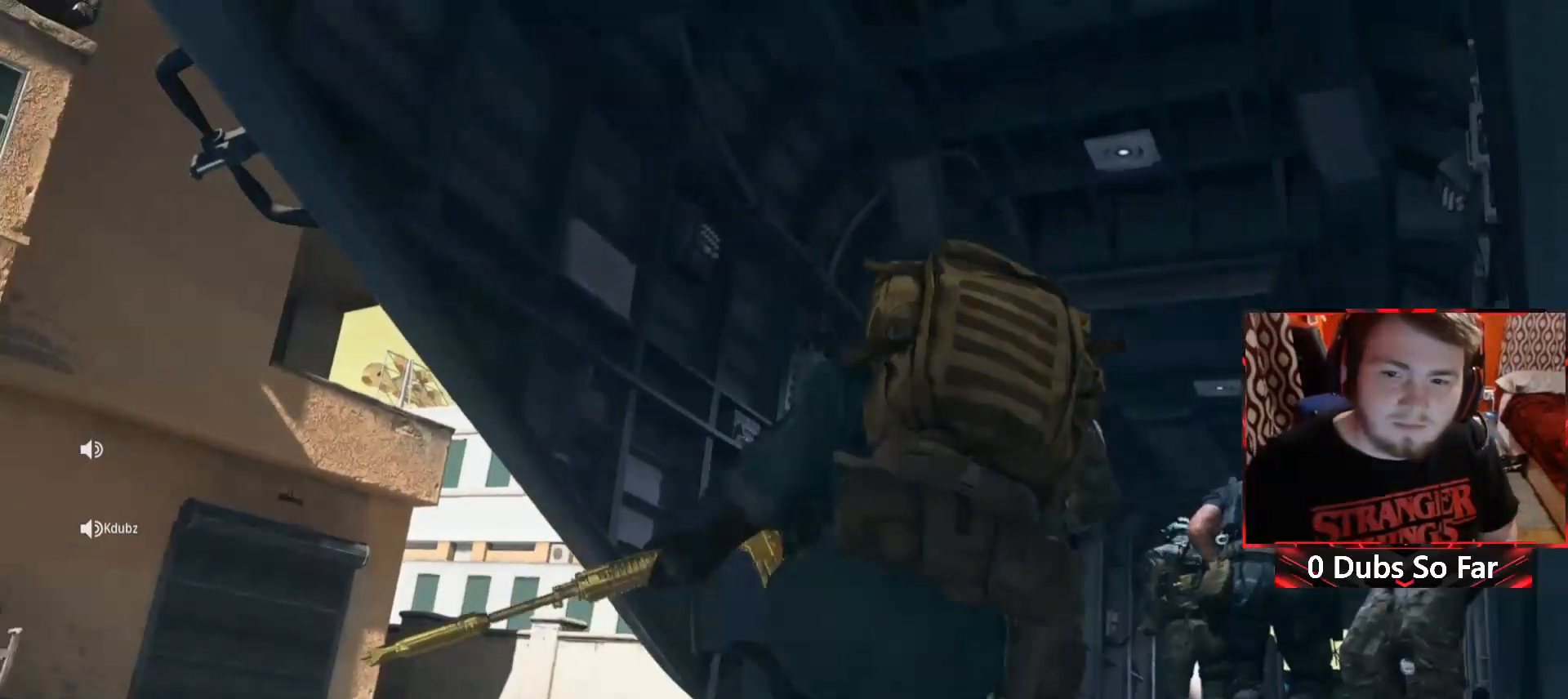
Gameplay with a controller (Xbox layout); each line is a JSON object with the inputs held at the frame after it. "events" lists button and stick changes between this image and that frame as [ms after this image, input, new state], when the widget could be followed in between.
{"buttons": [], "left_stick": "center", "right_stick": "center", "events": [[217, "START", "down"], [350, "START", "up"]]}
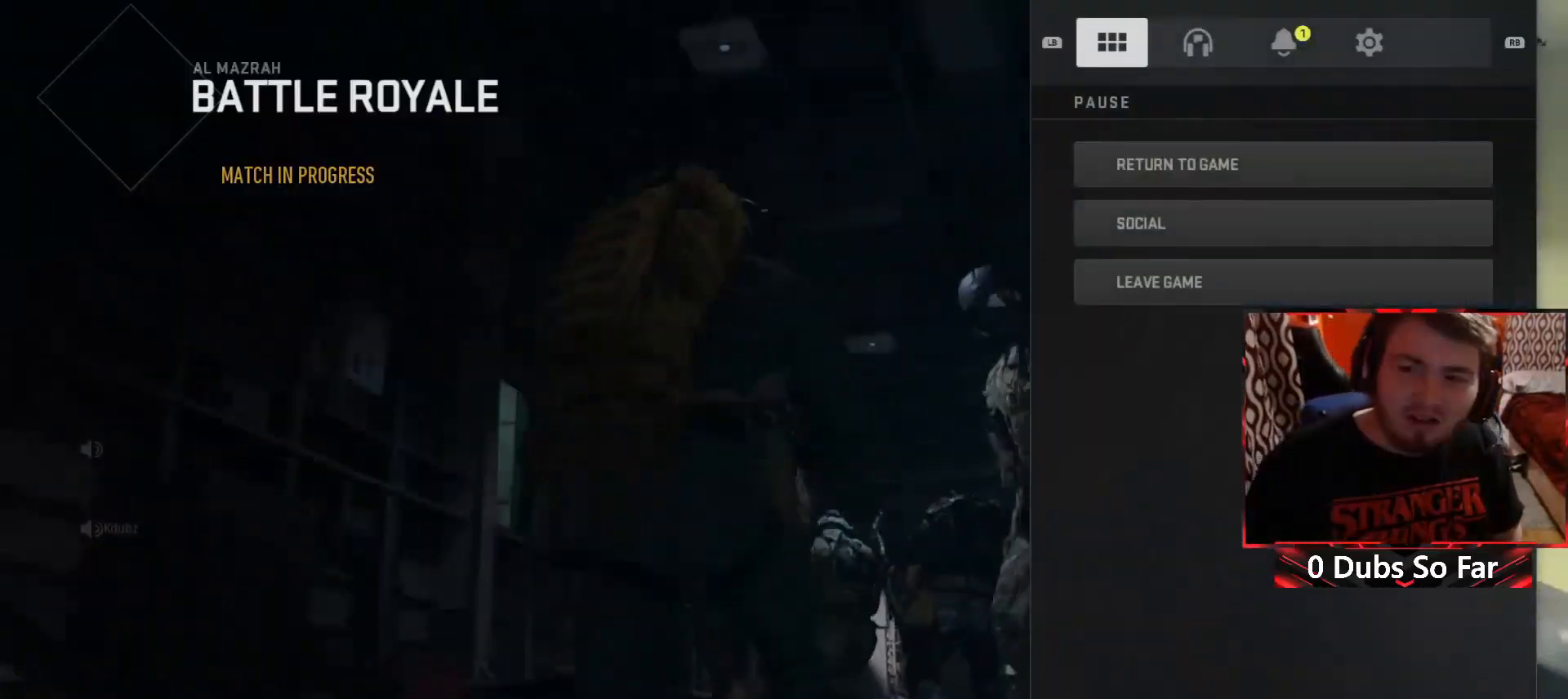
{"buttons": ["B"], "left_stick": "center", "right_stick": "center", "events": [[483, "B", "down"]]}
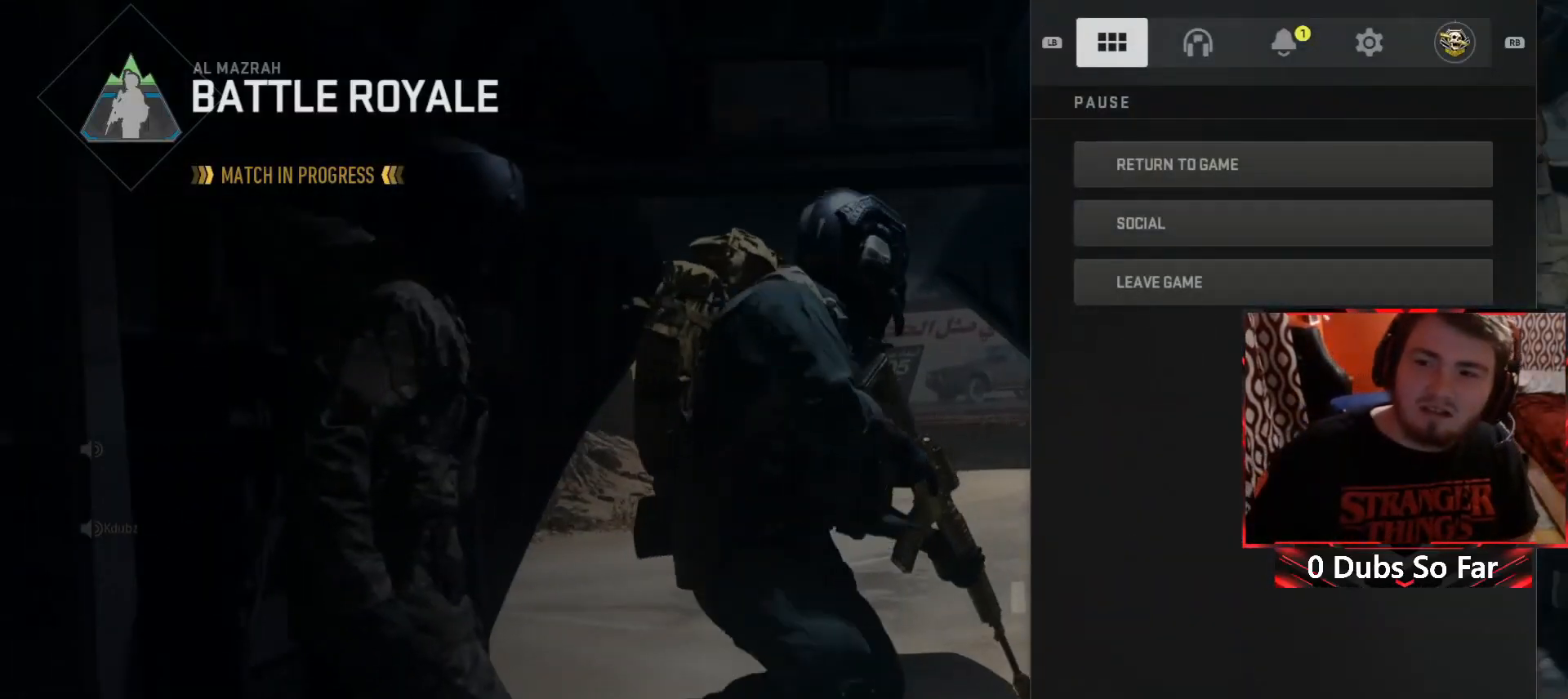
{"buttons": [], "left_stick": "center", "right_stick": "center", "events": [[117, "B", "up"], [150, "SELECT", "down"], [283, "SELECT", "up"]]}
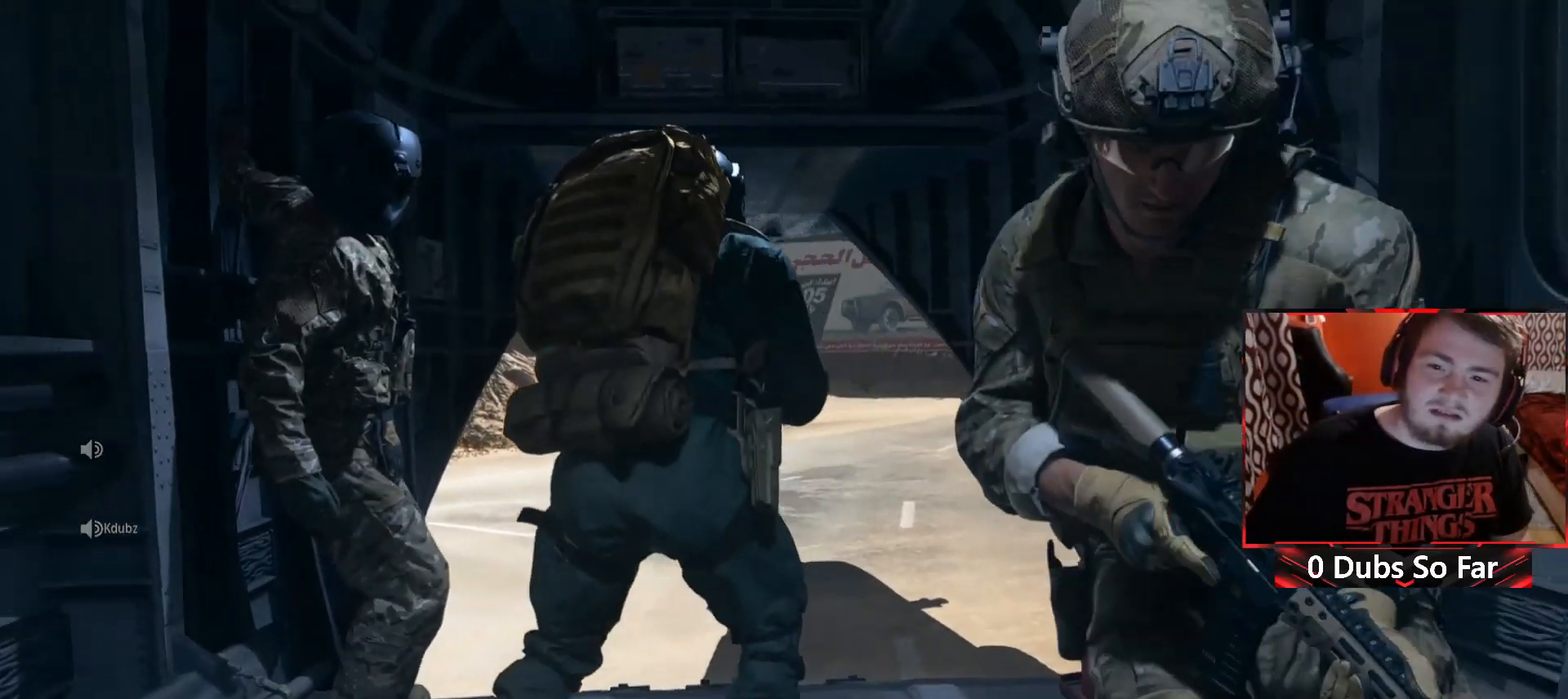
{"buttons": [], "left_stick": "center", "right_stick": "center", "events": [[217, "SELECT", "down"], [383, "SELECT", "up"]]}
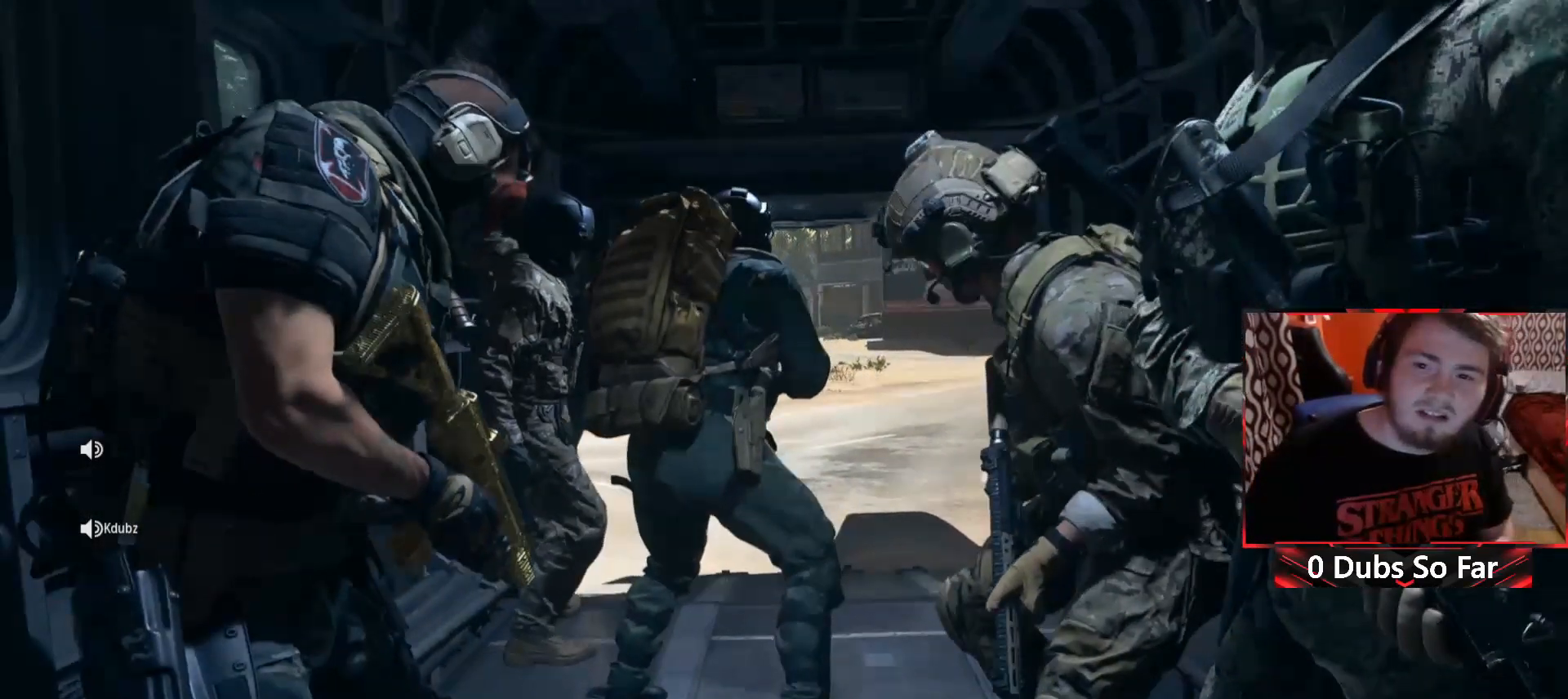
{"buttons": [], "left_stick": "center", "right_stick": "center", "events": [[250, "START", "down"], [417, "START", "up"]]}
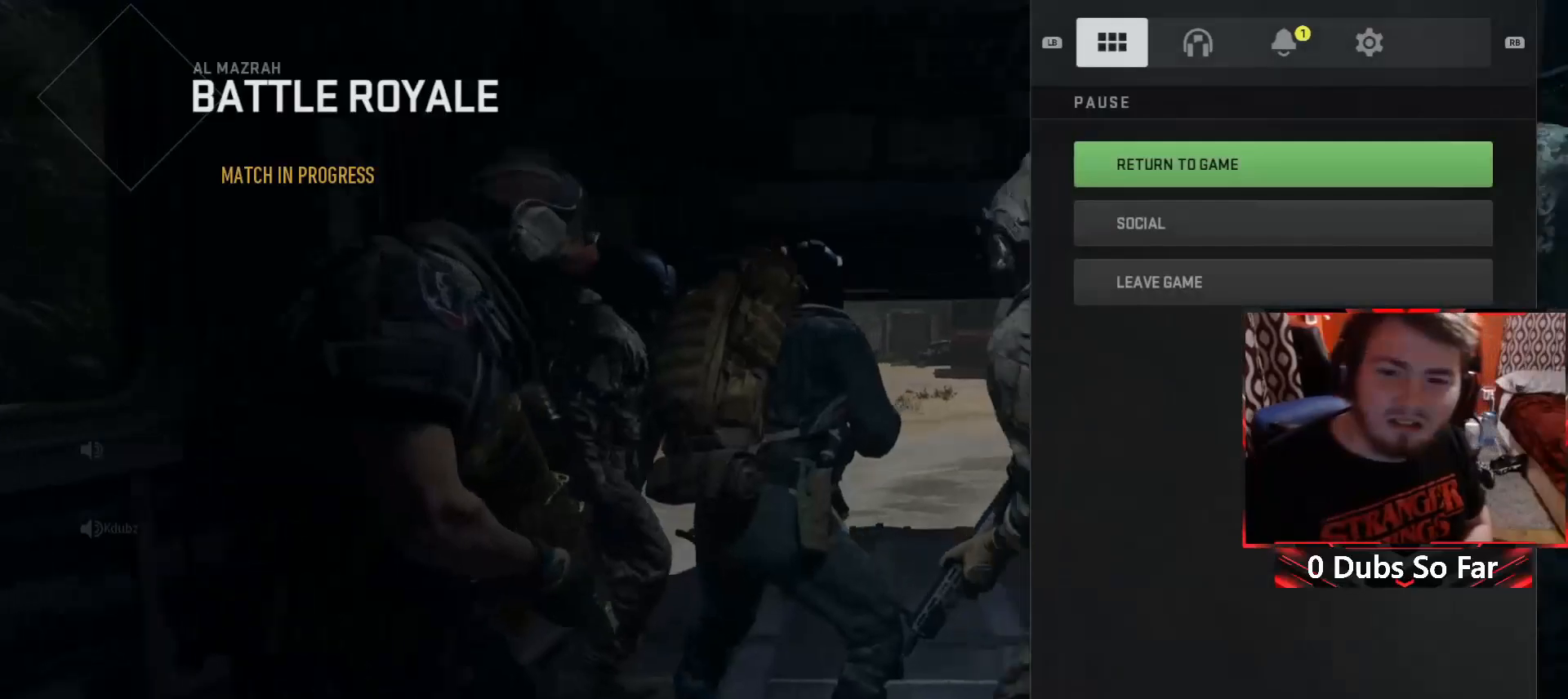
{"buttons": [], "left_stick": "center", "right_stick": "center", "events": [[150, "START", "down"], [250, "START", "up"]]}